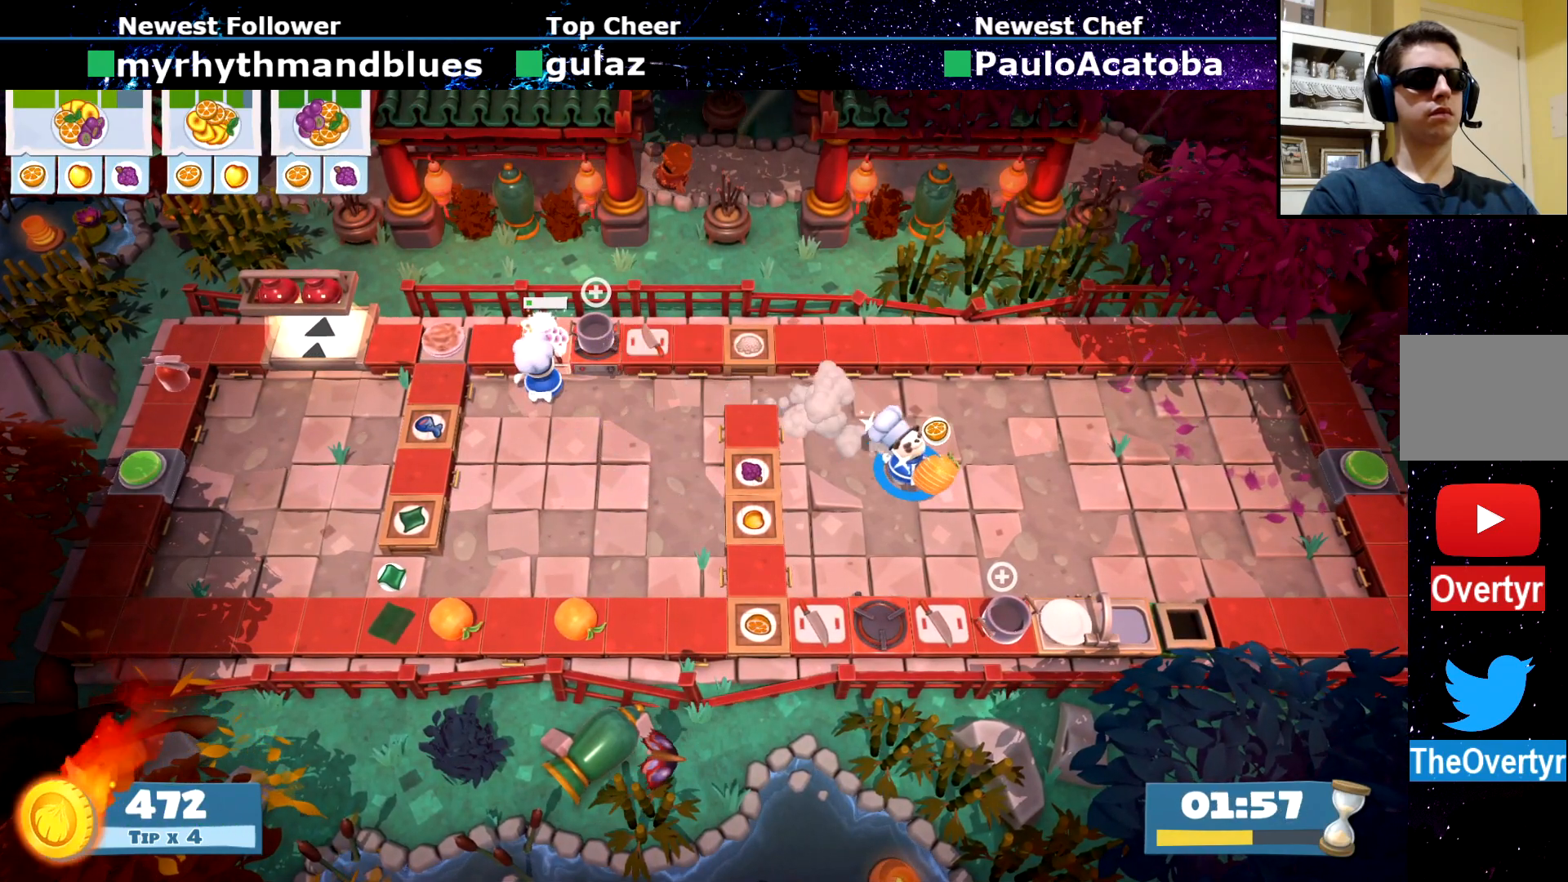
Gameplay with a controller (PlayStation layout); each line is a JSON object with the inputs held at the frame after it. "events" lists button and stick changes between this image and that frame as [ms after this image, input, new state], when the widget could be followed in between. Not read: L3 R1 R3 right_stick.
{"buttons": [], "left_stick": "down-right", "events": []}
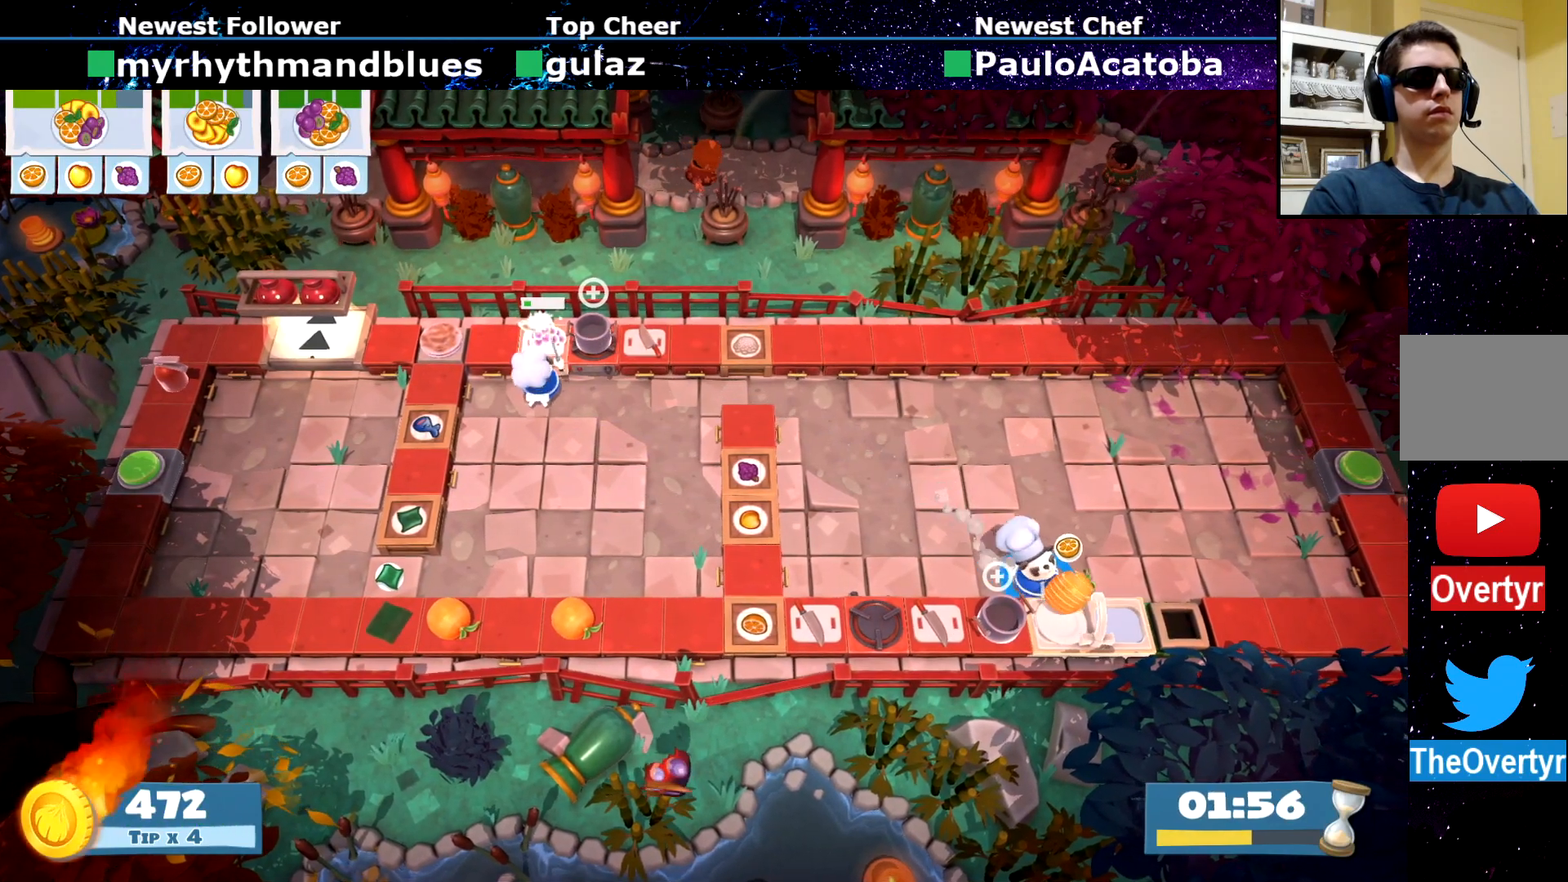
{"buttons": ["CIRCLE"], "left_stick": "up-left", "events": [[34, "CROSS", "down"], [84, "CROSS", "up"], [150, "CROSS", "down"], [150, "left_stick", "down-left"], [217, "CROSS", "up"], [251, "left_stick", "up-left"], [267, "CIRCLE", "down"]]}
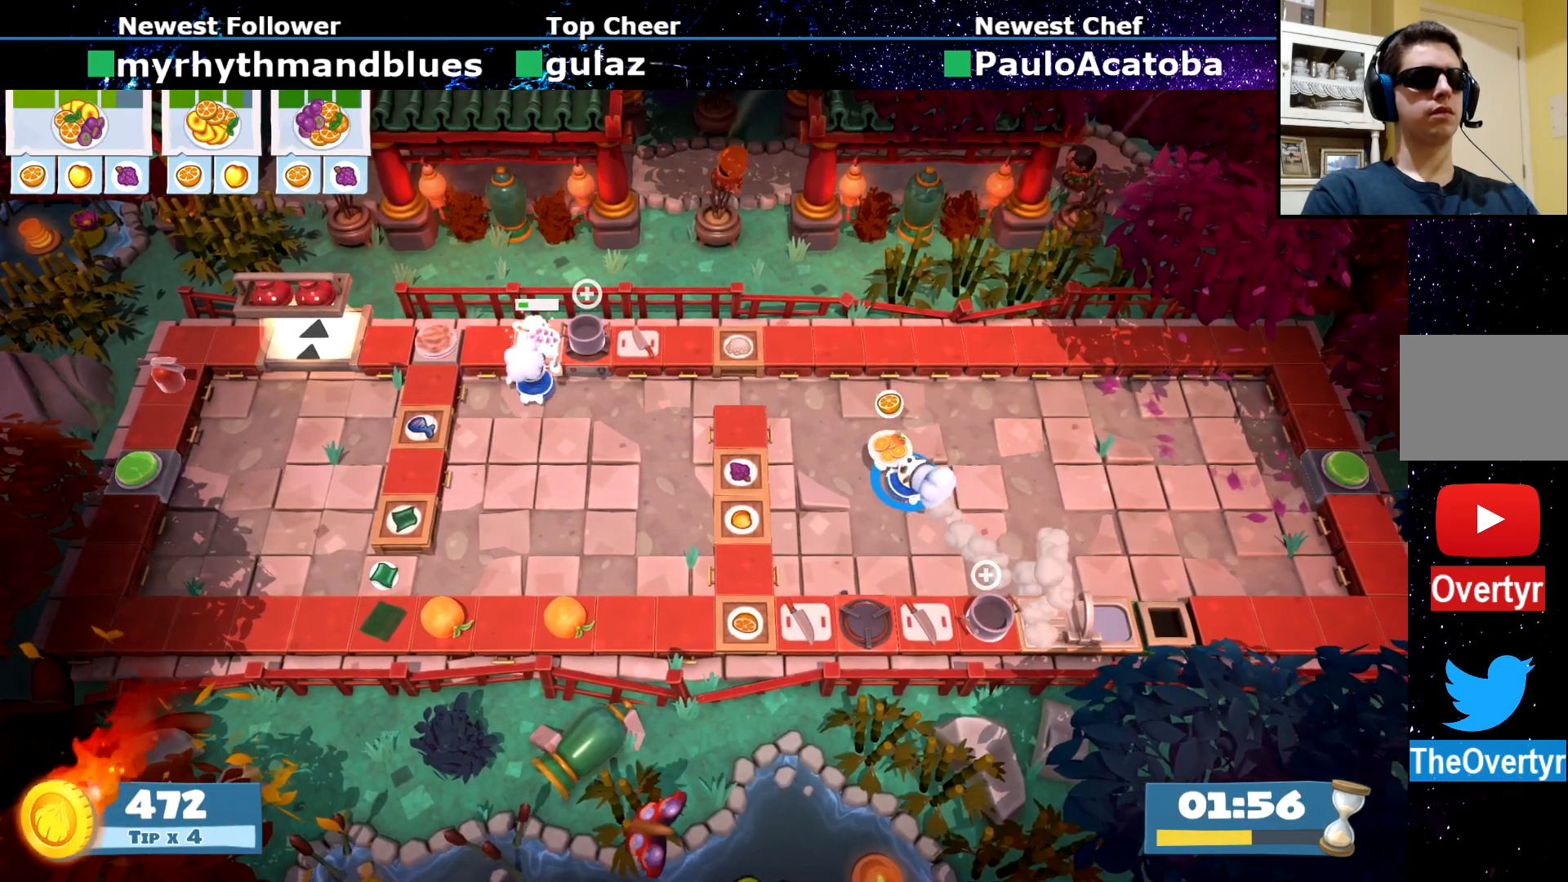
{"buttons": [], "left_stick": "left", "events": [[17, "CIRCLE", "up"], [200, "CIRCLE", "down"], [384, "CIRCLE", "up"], [400, "left_stick", "left"]]}
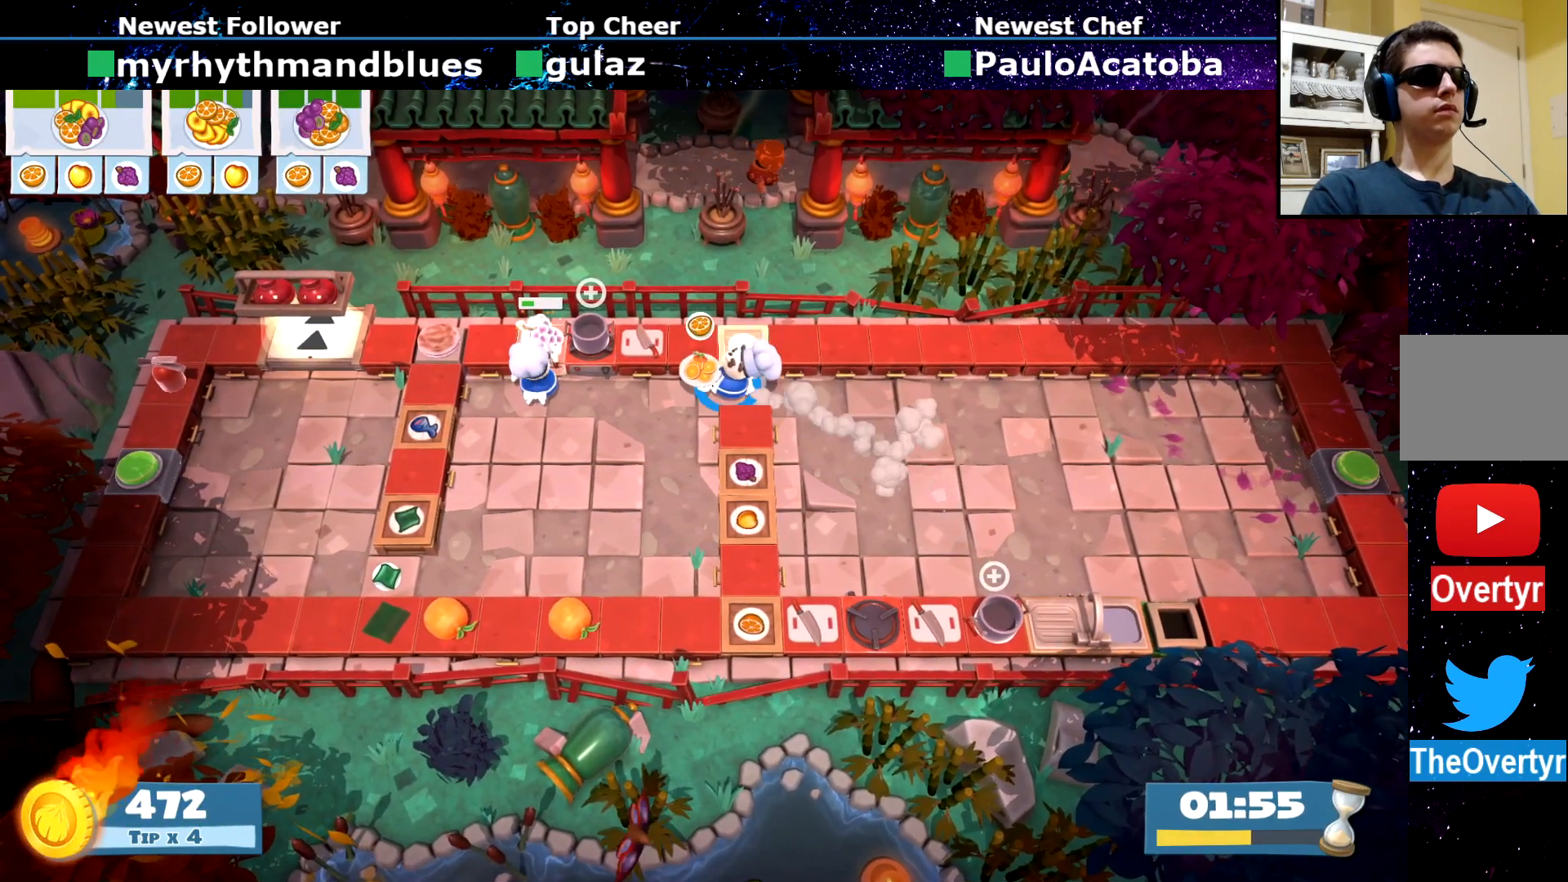
{"buttons": [], "left_stick": "down-left", "events": [[151, "left_stick", "down-left"], [167, "CIRCLE", "down"], [301, "CIRCLE", "up"]]}
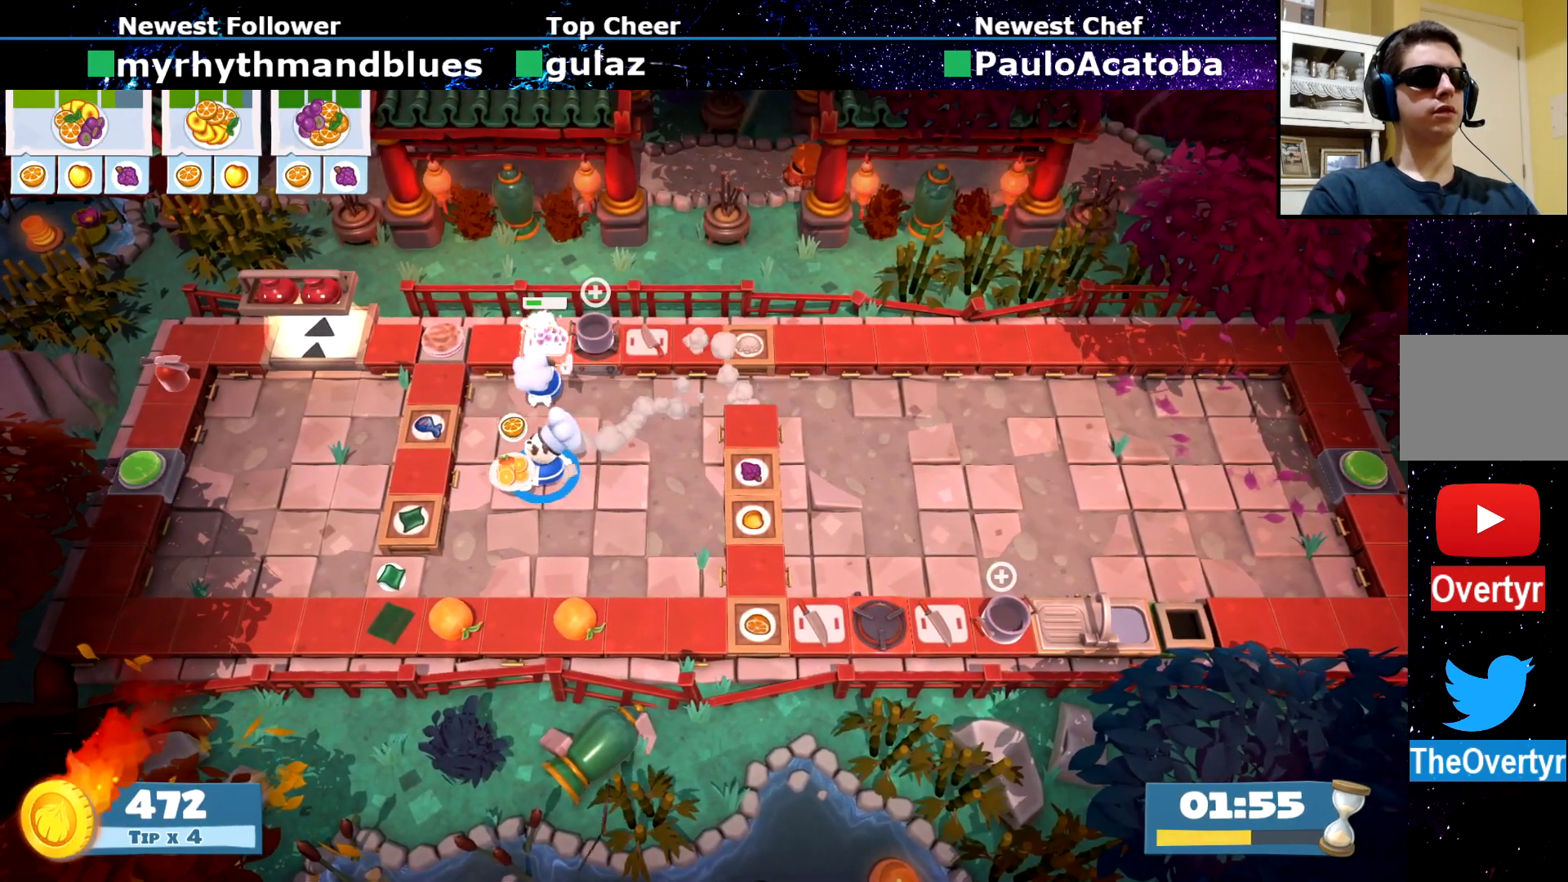
{"buttons": [], "left_stick": "up", "events": [[83, "left_stick", "left"], [250, "CROSS", "down"], [350, "CROSS", "up"], [434, "left_stick", "up"]]}
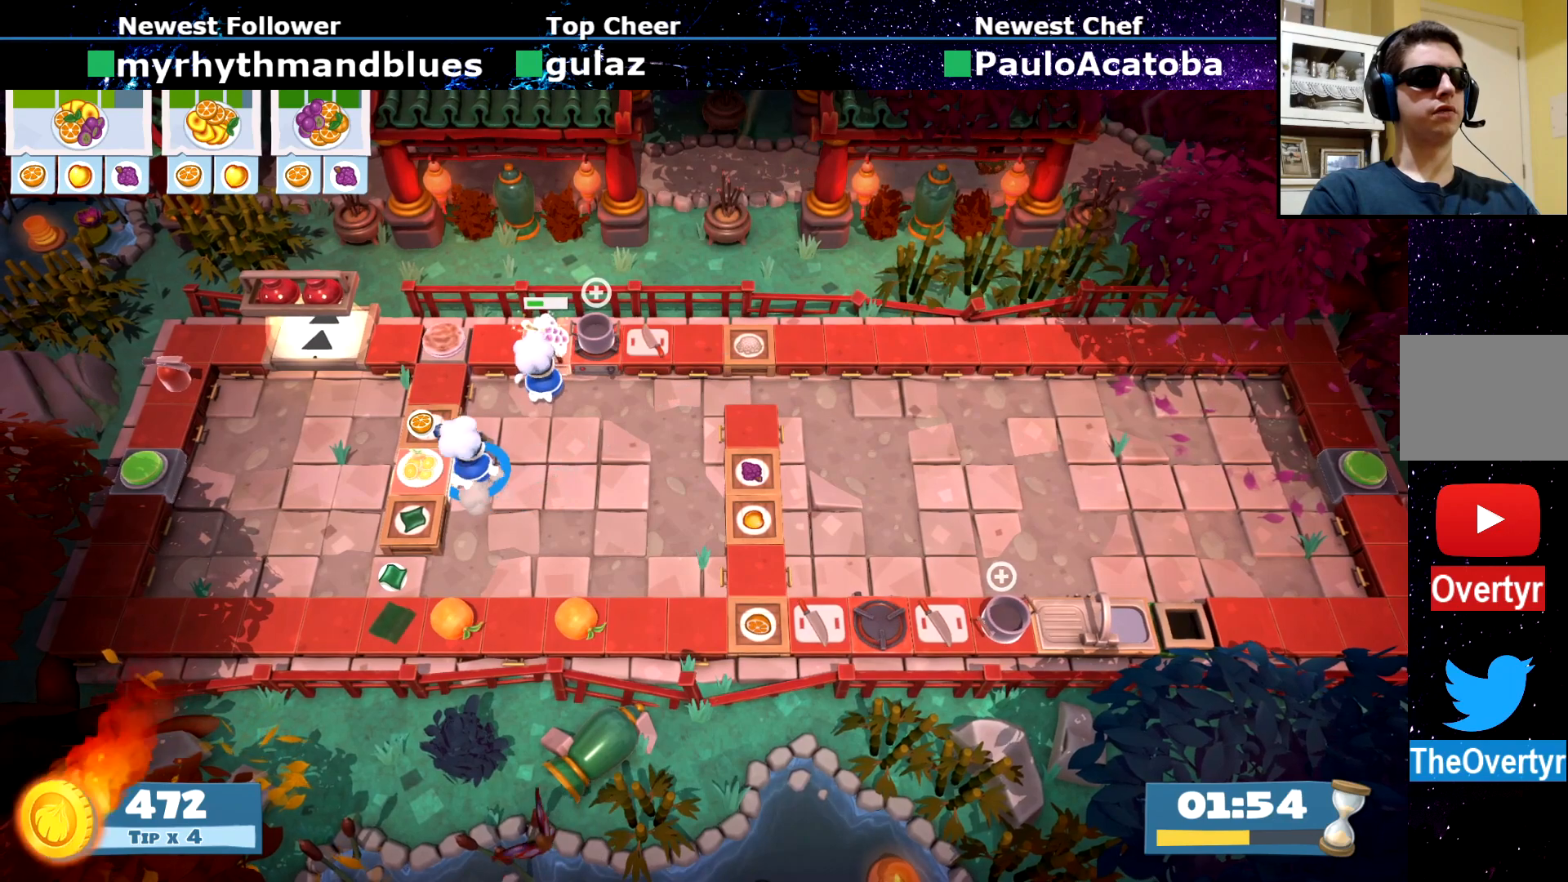
{"buttons": [], "left_stick": "center", "events": [[34, "left_stick", "center"]]}
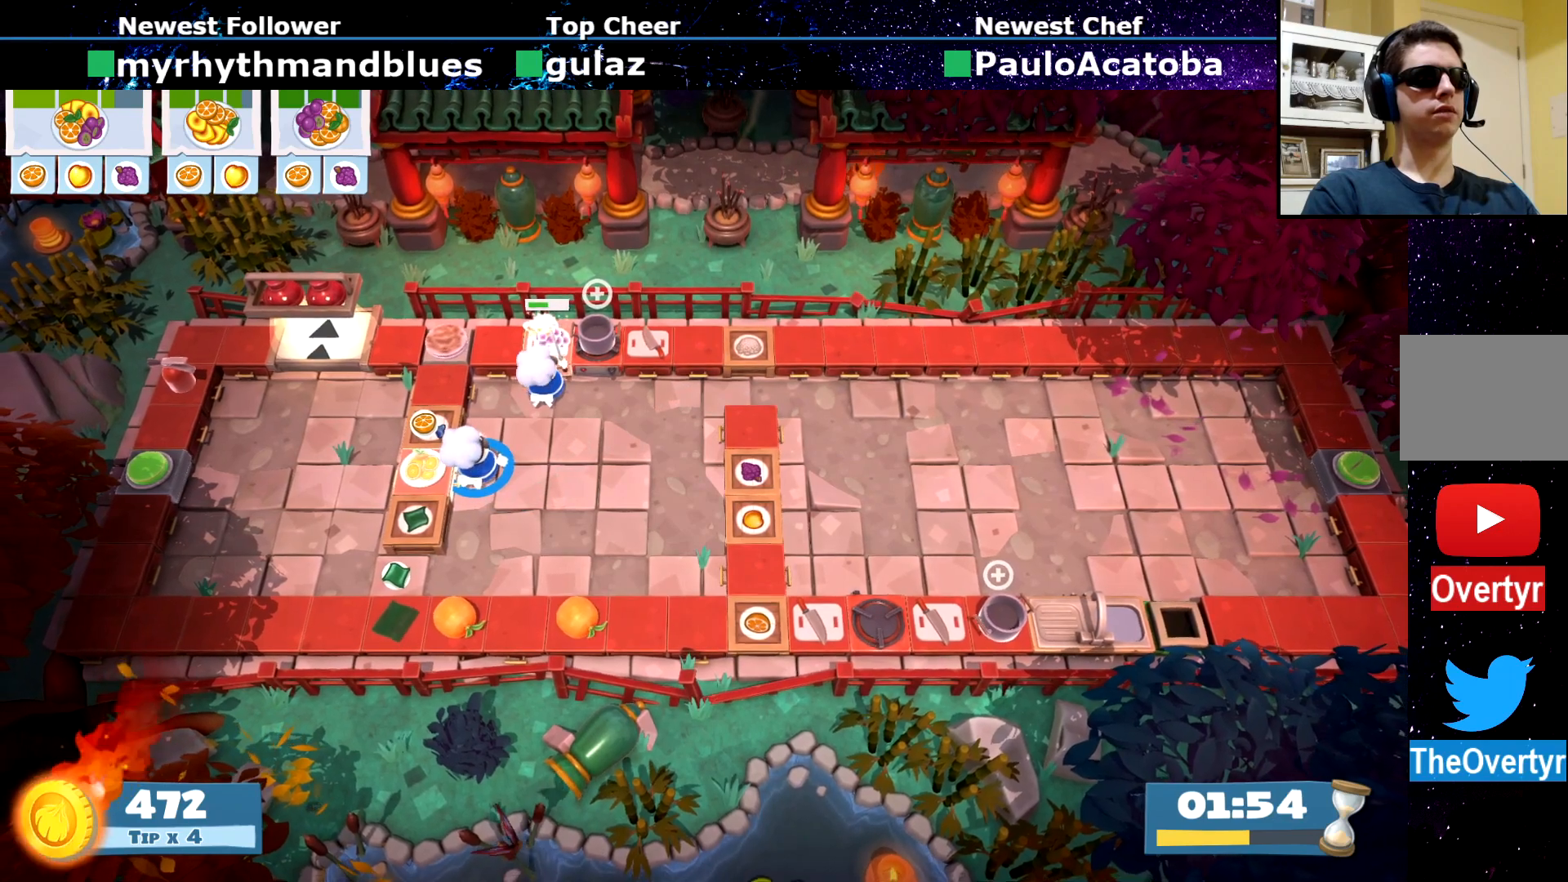
{"buttons": [], "left_stick": "right", "events": [[67, "left_stick", "down-right"], [250, "CIRCLE", "down"], [317, "CIRCLE", "up"], [350, "left_stick", "right"]]}
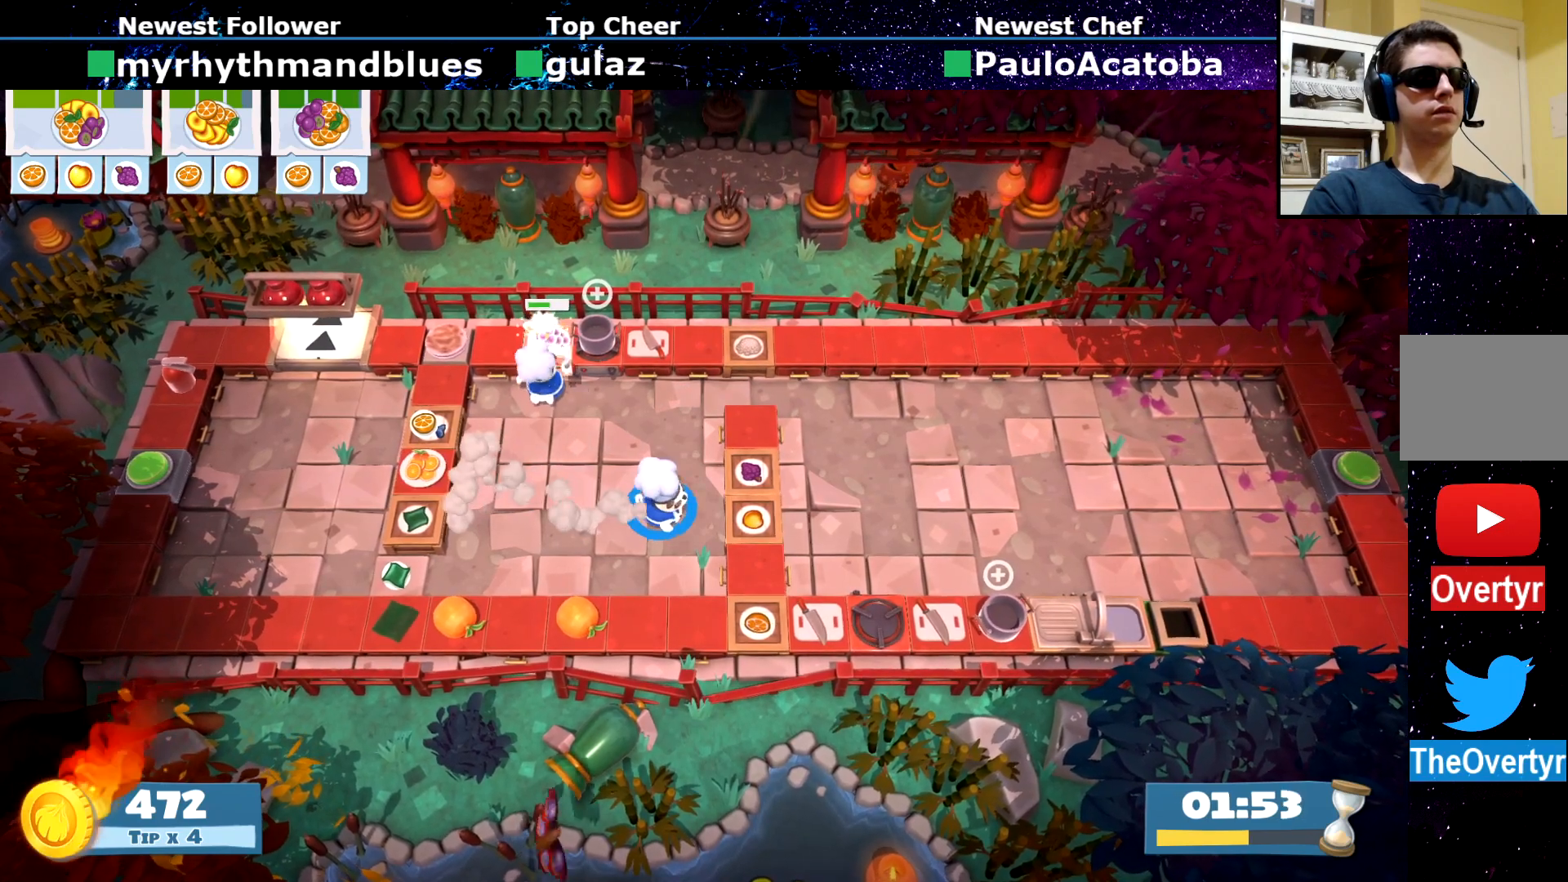
{"buttons": [], "left_stick": "up-left", "events": [[134, "CROSS", "down"], [201, "CROSS", "up"], [301, "left_stick", "up-left"], [317, "CIRCLE", "down"], [384, "CIRCLE", "up"]]}